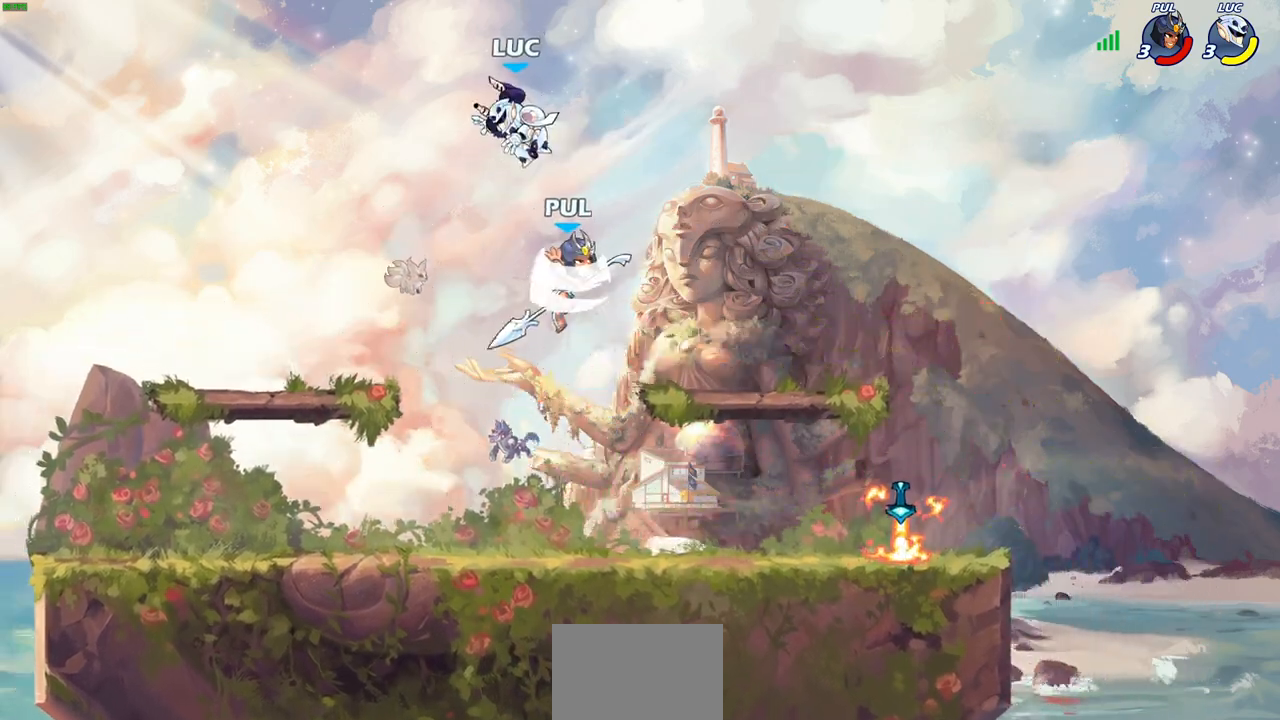
Gameplay with a controller (PlayStation layout); each line is a JSON object with the inputs held at the frame after it. "events" lists button and stick changes between this image and that frame as [ms after this image, input, new state], when the widget could be followed in between.
{"buttons": [], "left_stick": "right", "right_stick": "center", "events": [[17, "left_stick", "down-left"], [83, "R2", "down"], [450, "R2", "up"], [483, "left_stick", "right"]]}
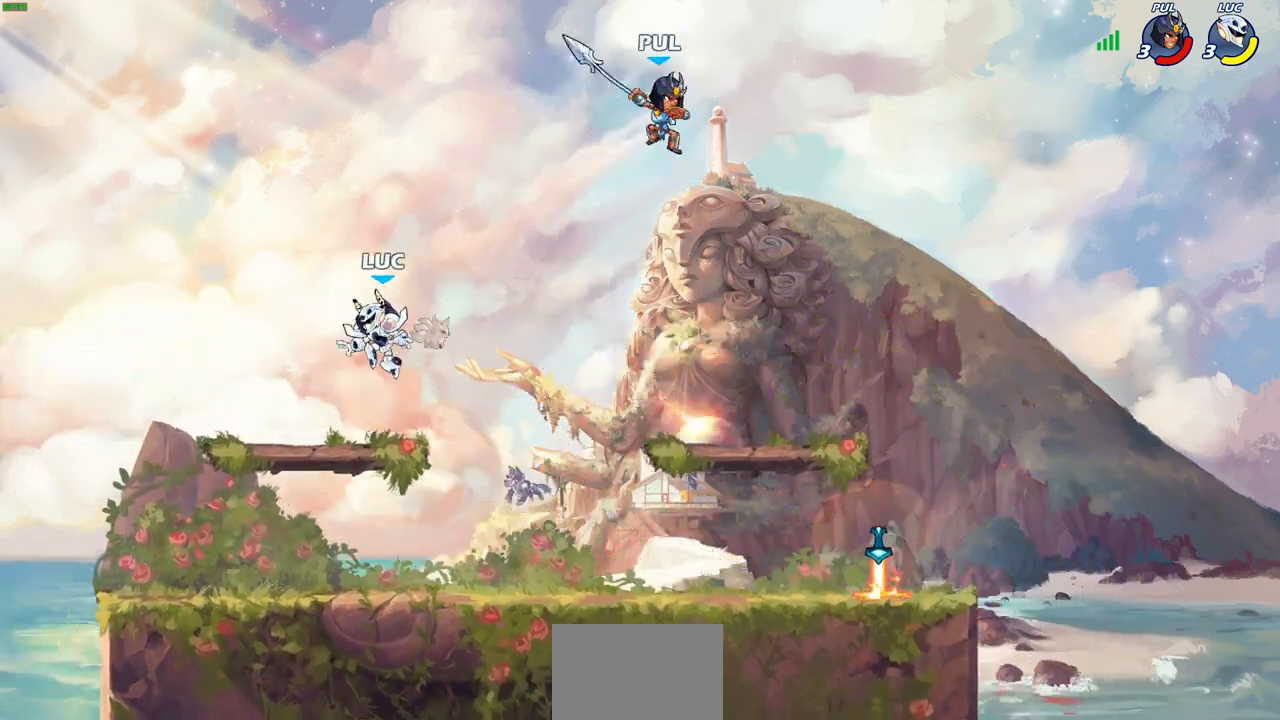
{"buttons": [], "left_stick": "down", "right_stick": "center", "events": [[183, "R2", "down"], [367, "R2", "up"], [433, "left_stick", "down"]]}
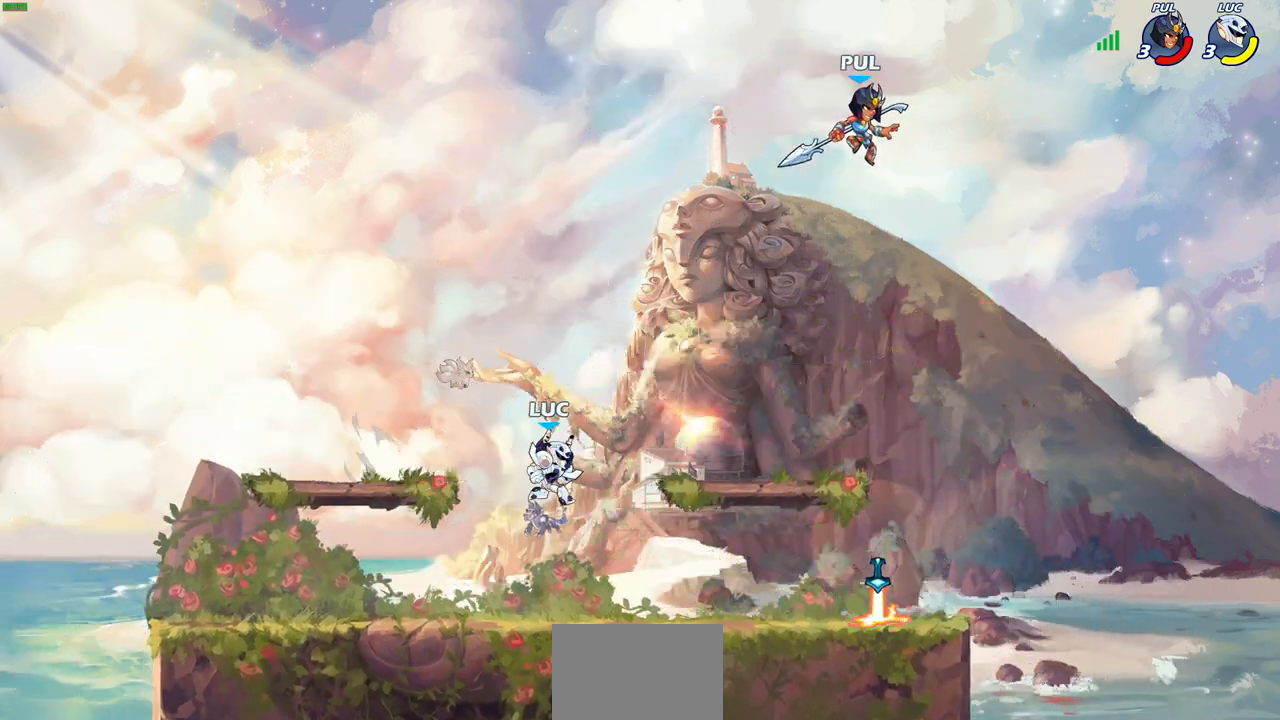
{"buttons": [], "left_stick": "left", "right_stick": "center", "events": [[83, "left_stick", "right"], [233, "R2", "down"], [383, "R2", "up"], [400, "left_stick", "left"]]}
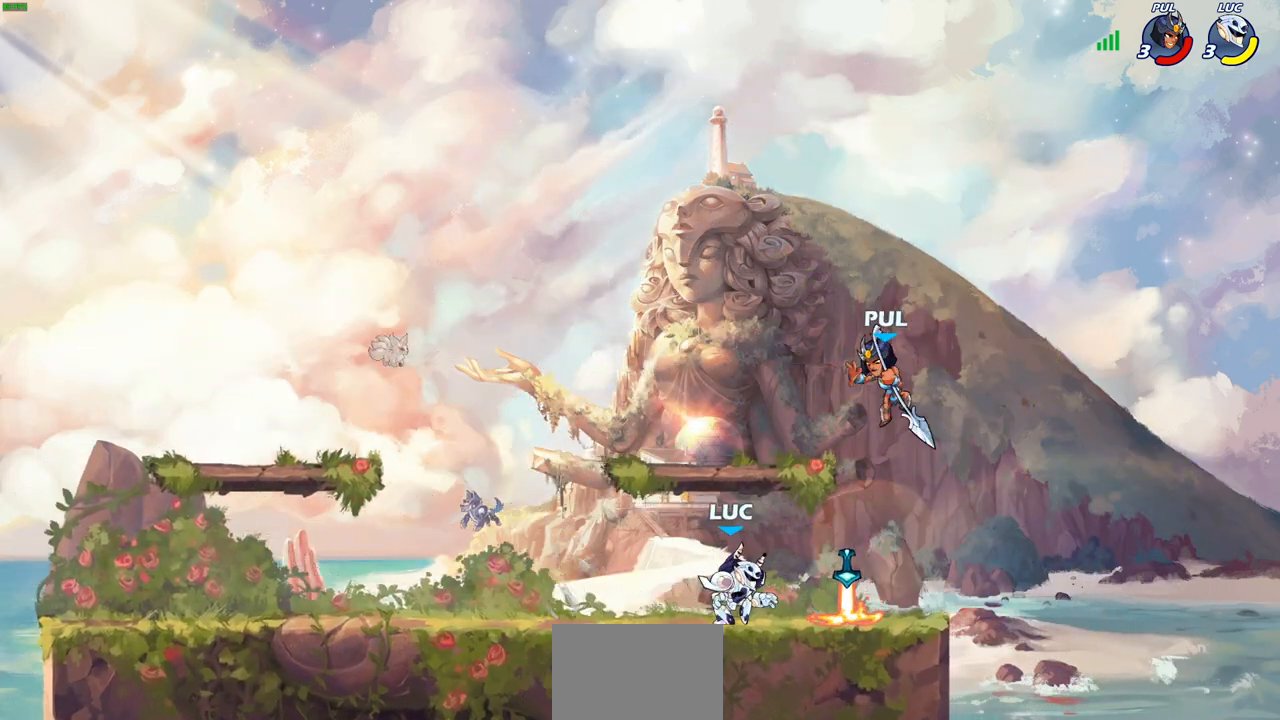
{"buttons": [], "left_stick": "center", "right_stick": "center", "events": [[200, "left_stick", "right"], [233, "SQUARE", "down"], [333, "SQUARE", "up"], [383, "left_stick", "center"]]}
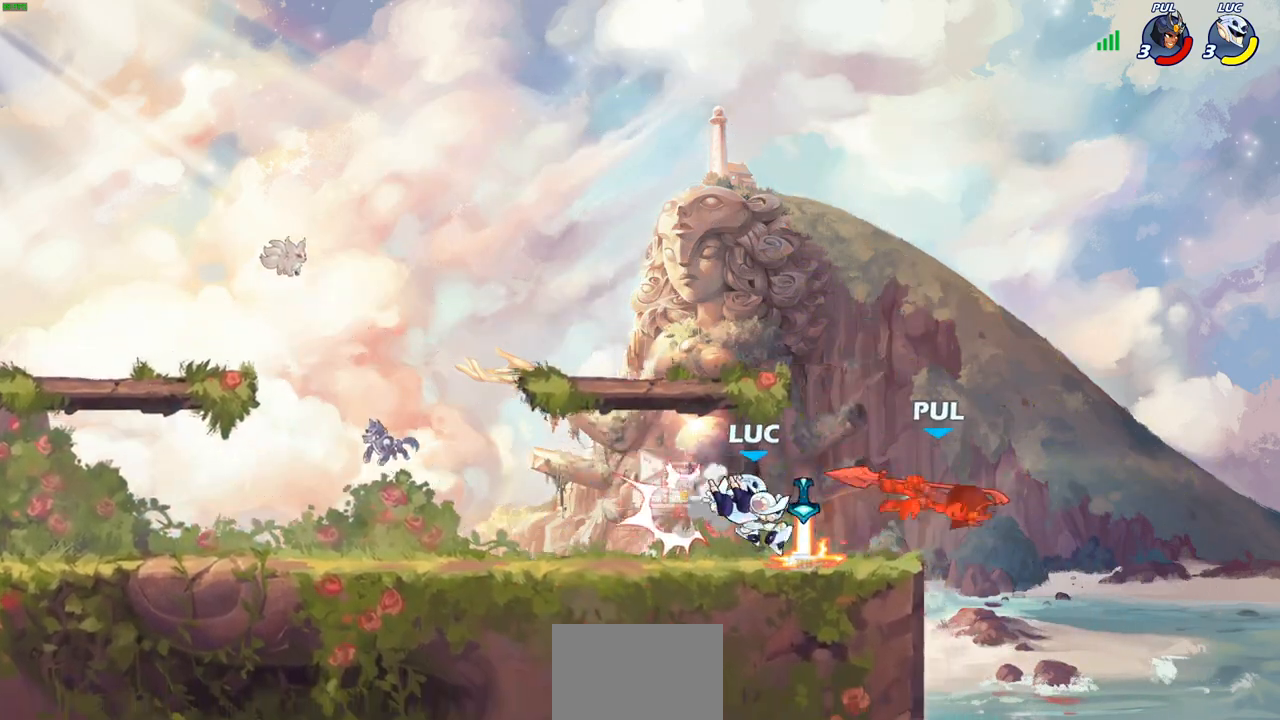
{"buttons": [], "left_stick": "right", "right_stick": "center", "events": [[67, "left_stick", "right"], [183, "left_stick", "center"], [200, "R1", "down"], [267, "R1", "up"], [500, "left_stick", "right"]]}
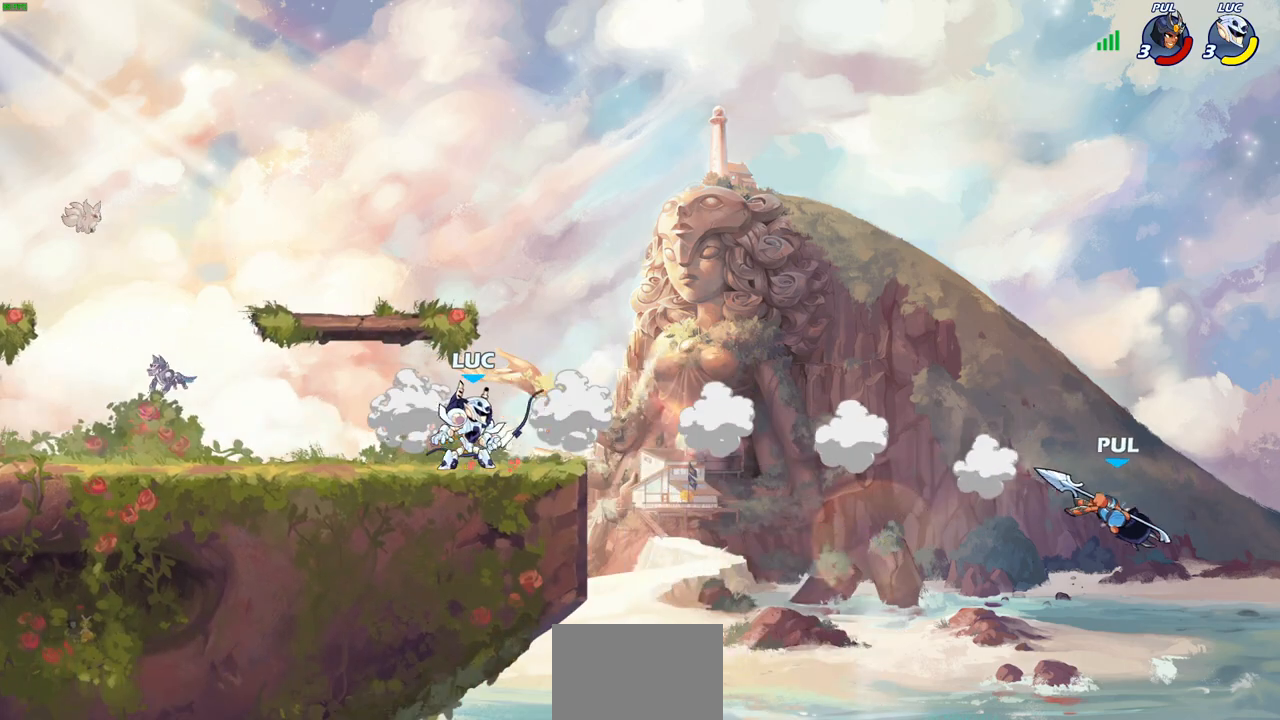
{"buttons": [], "left_stick": "right", "right_stick": "center", "events": [[283, "CROSS", "down"], [433, "CROSS", "up"]]}
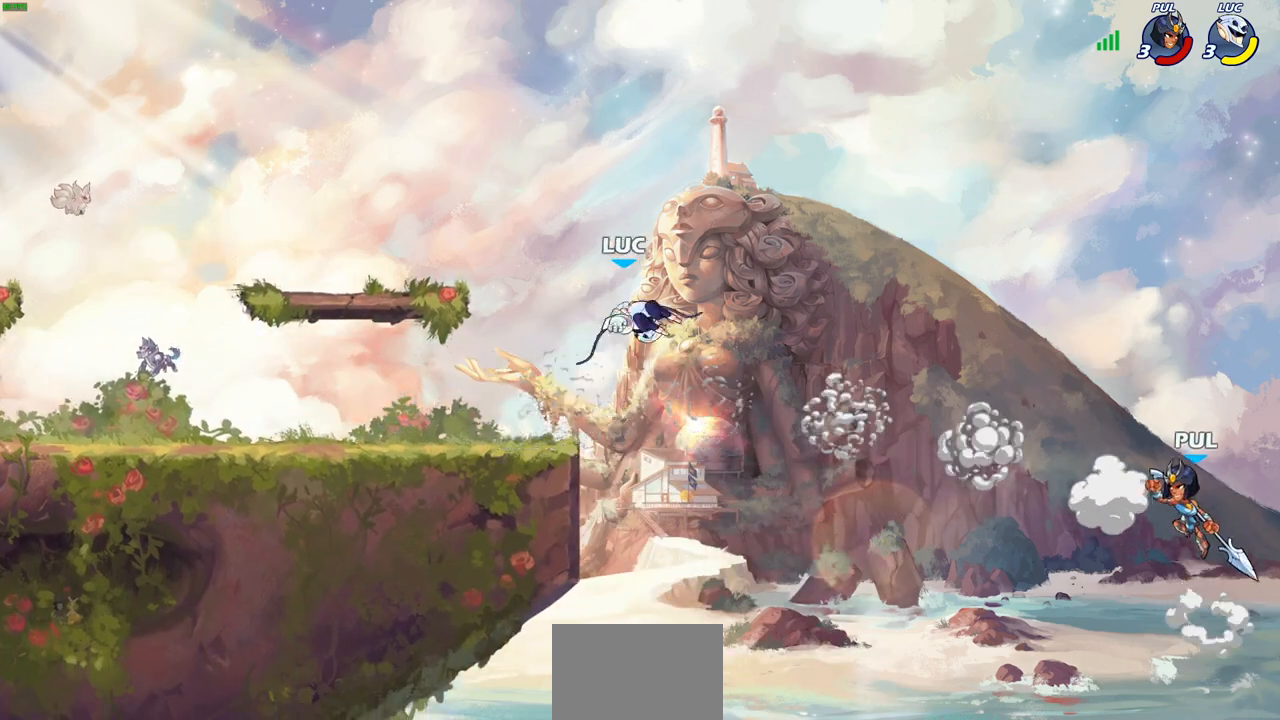
{"buttons": ["CROSS"], "left_stick": "up-right", "right_stick": "center", "events": [[83, "left_stick", "up-left"], [383, "left_stick", "up-right"], [433, "CROSS", "down"]]}
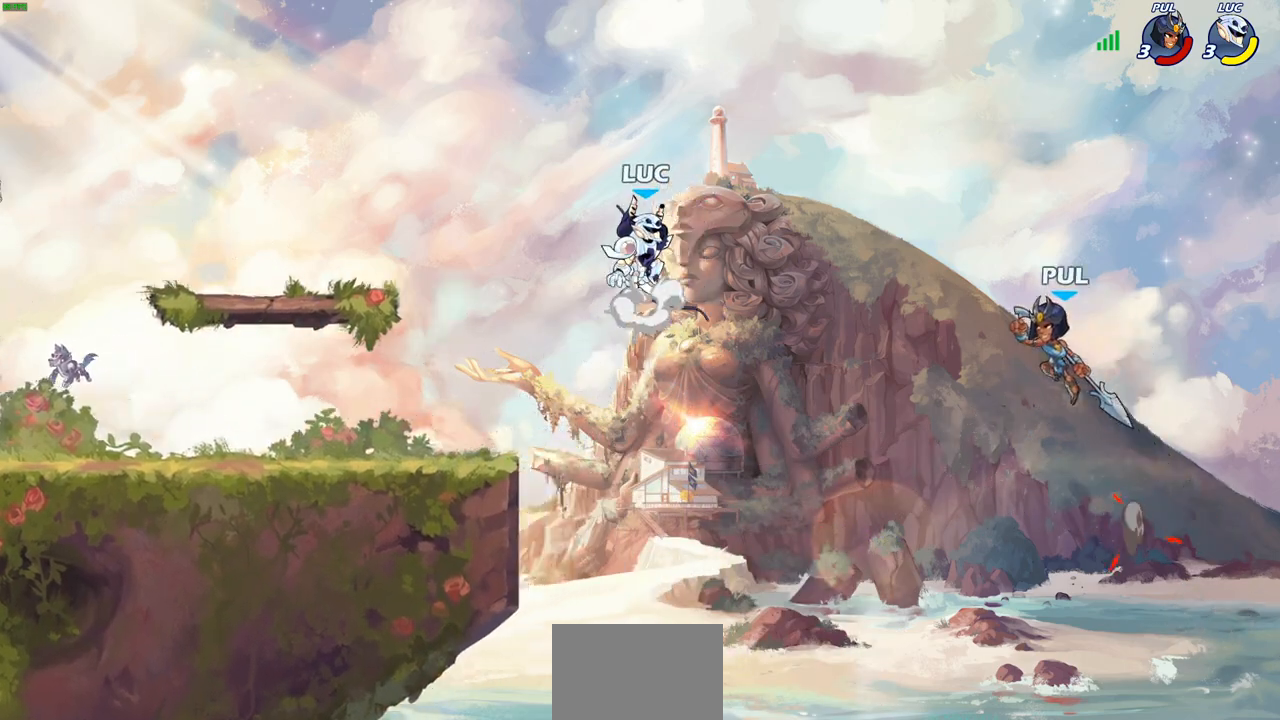
{"buttons": [], "left_stick": "center", "right_stick": "center", "events": [[83, "CROSS", "up"], [167, "left_stick", "down-right"], [183, "SQUARE", "down"], [267, "SQUARE", "up"], [300, "left_stick", "center"]]}
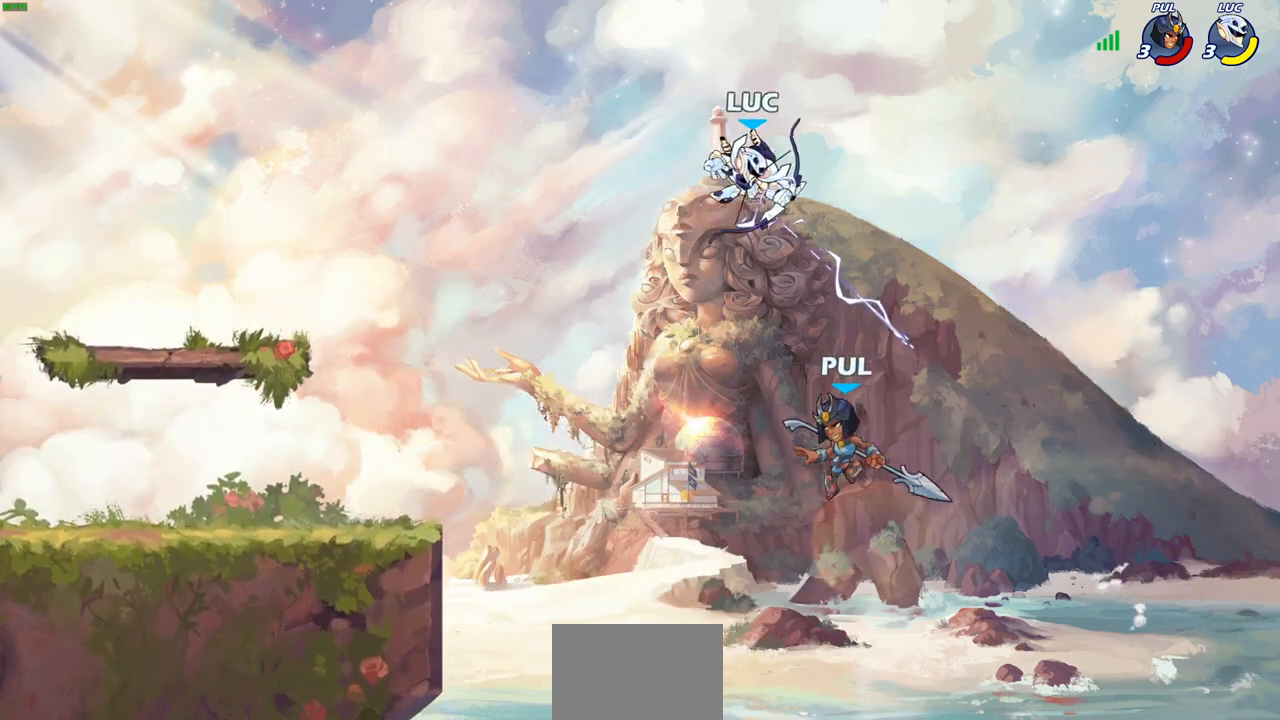
{"buttons": [], "left_stick": "center", "right_stick": "center", "events": [[67, "left_stick", "left"], [317, "CIRCLE", "down"], [317, "left_stick", "up-left"], [400, "CIRCLE", "up"], [500, "left_stick", "center"]]}
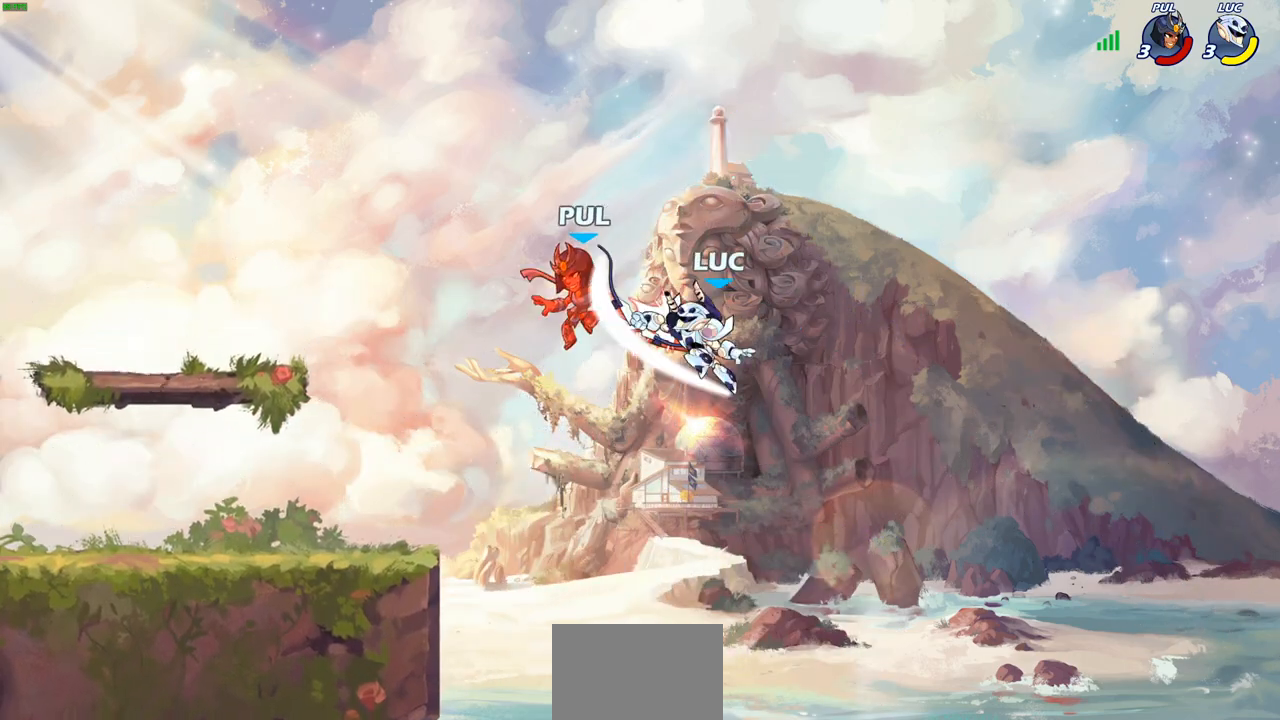
{"buttons": [], "left_stick": "left", "right_stick": "center", "events": [[367, "left_stick", "left"]]}
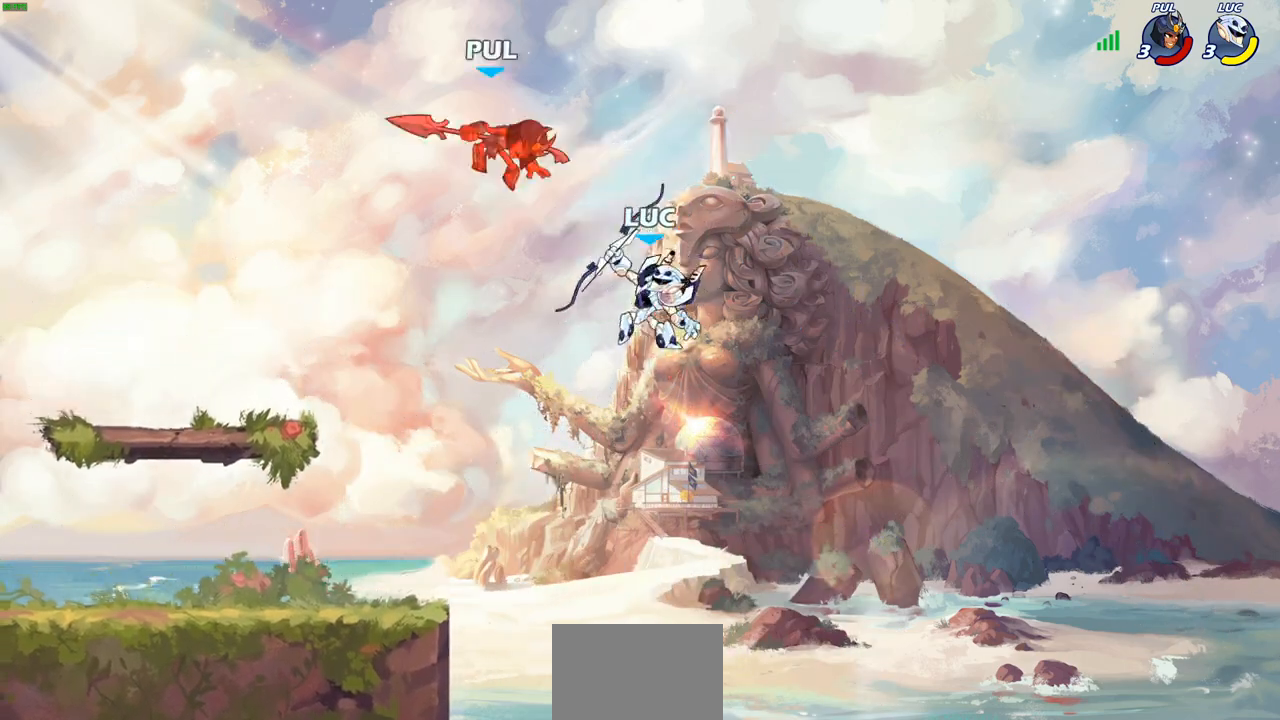
{"buttons": ["R2"], "left_stick": "left", "right_stick": "center", "events": [[117, "R2", "down"]]}
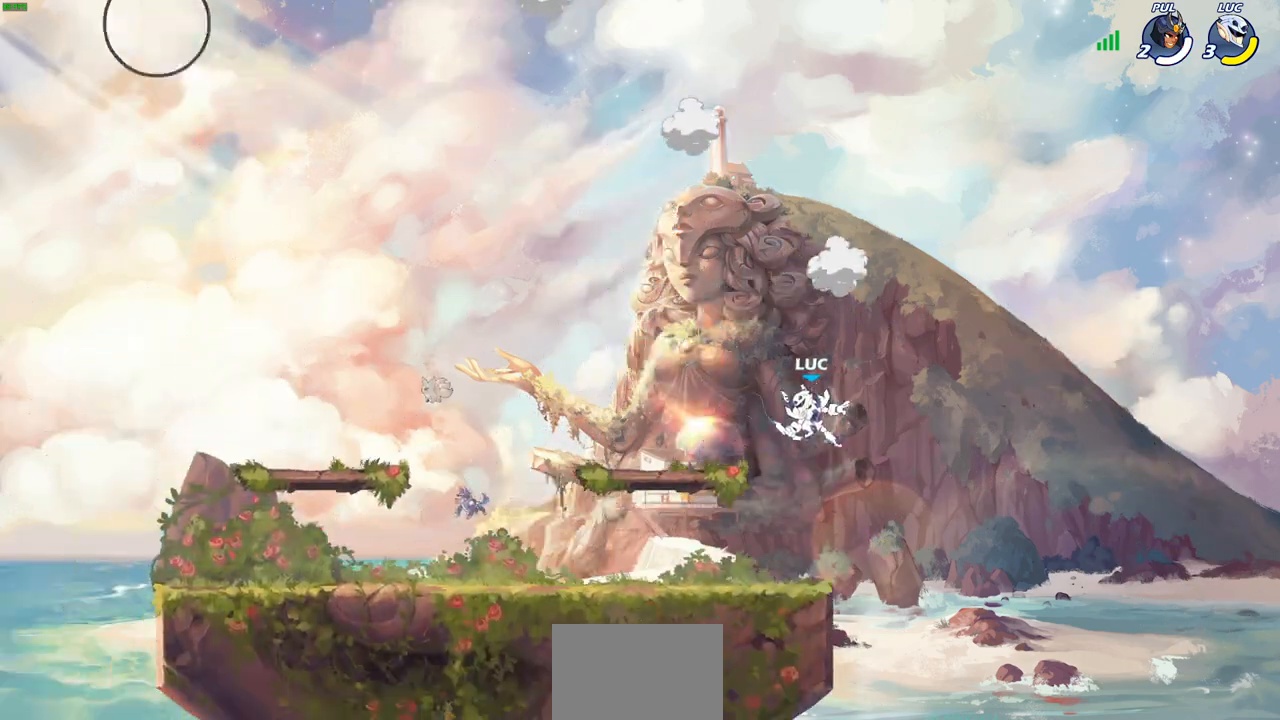
{"buttons": [], "left_stick": "down-left", "right_stick": "center", "events": [[250, "R2", "up"], [333, "left_stick", "down-left"]]}
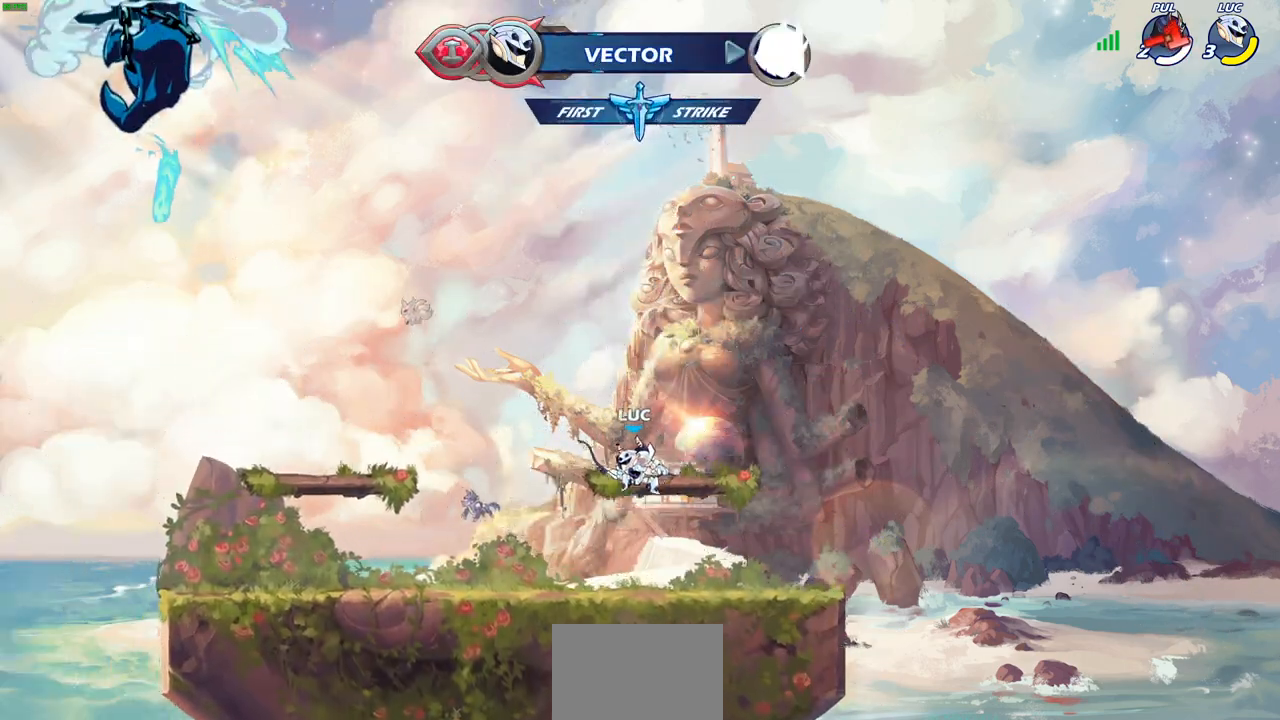
{"buttons": ["CROSS"], "left_stick": "up-left", "right_stick": "center", "events": [[67, "R2", "down"], [83, "CROSS", "down"], [83, "left_stick", "left"], [200, "left_stick", "up-left"], [233, "CROSS", "up"], [233, "R2", "up"], [367, "CROSS", "down"]]}
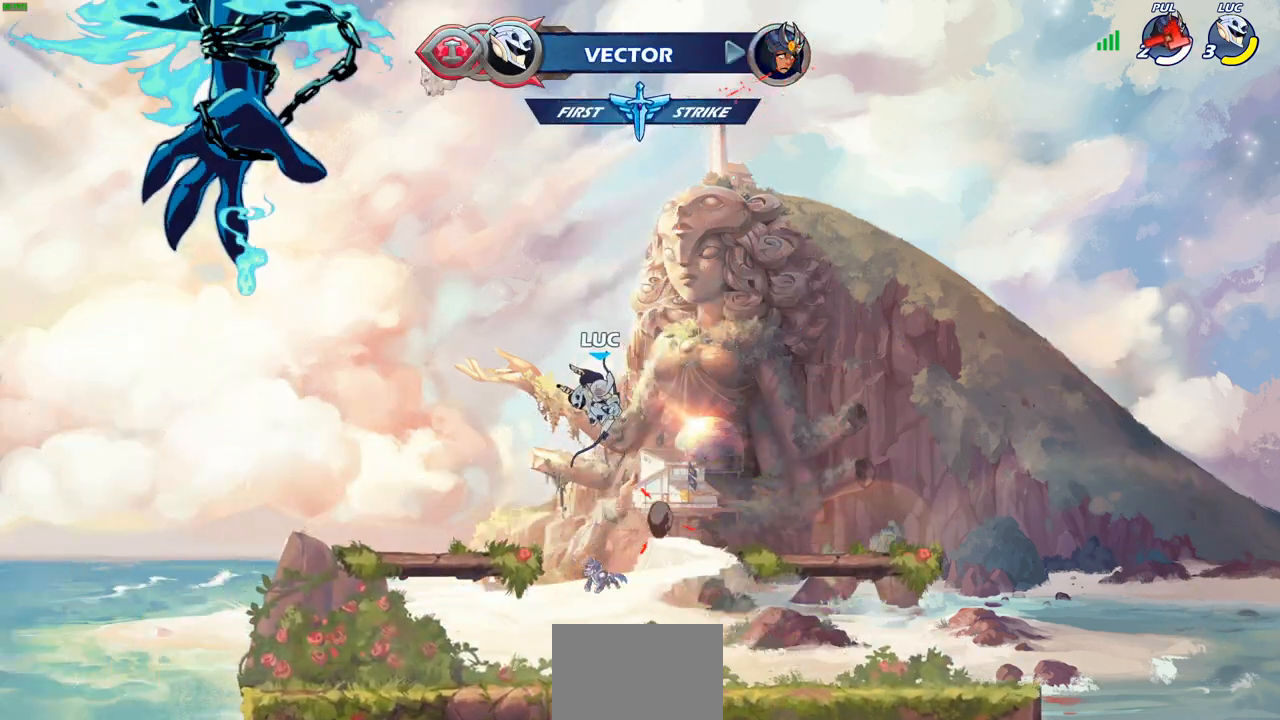
{"buttons": [], "left_stick": "right", "right_stick": "center", "events": [[17, "CROSS", "up"], [183, "left_stick", "down-left"], [317, "left_stick", "down-right"], [433, "left_stick", "right"]]}
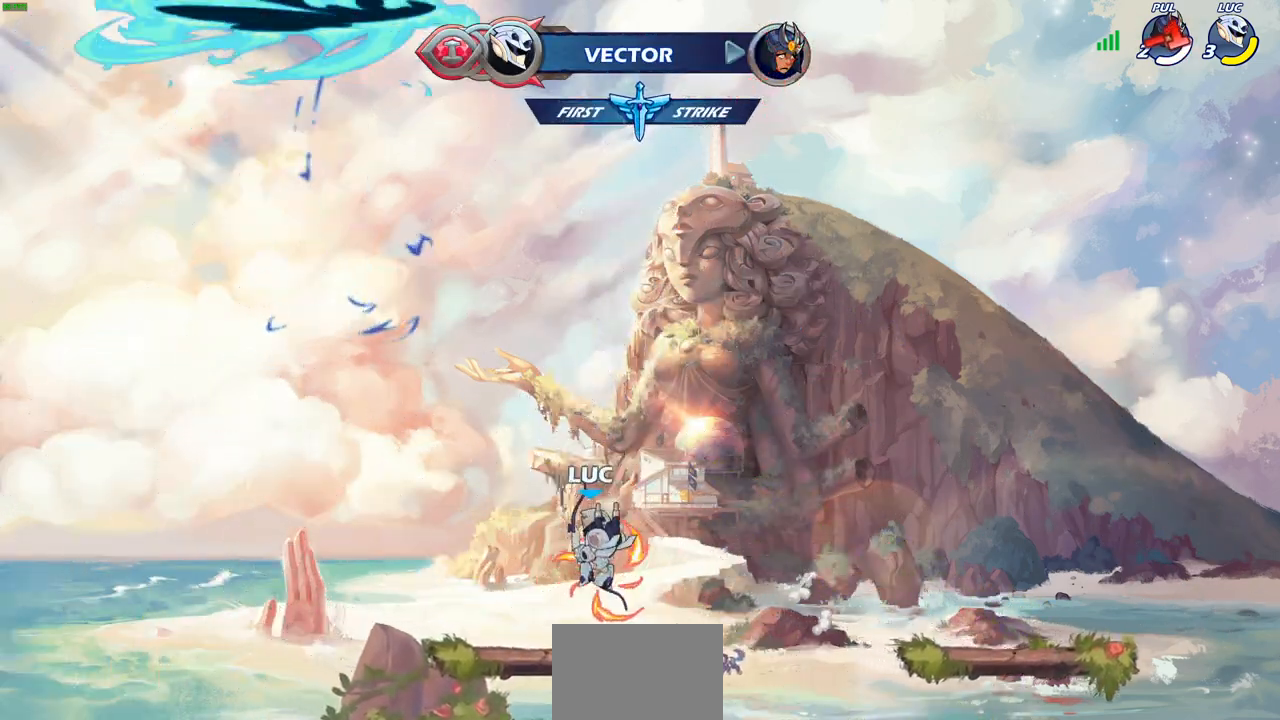
{"buttons": [], "left_stick": "center", "right_stick": "center", "events": [[117, "R2", "down"], [150, "CROSS", "down"], [233, "R2", "up"], [283, "CROSS", "up"], [333, "left_stick", "left"], [400, "CIRCLE", "down"], [450, "left_stick", "center"], [500, "CIRCLE", "up"]]}
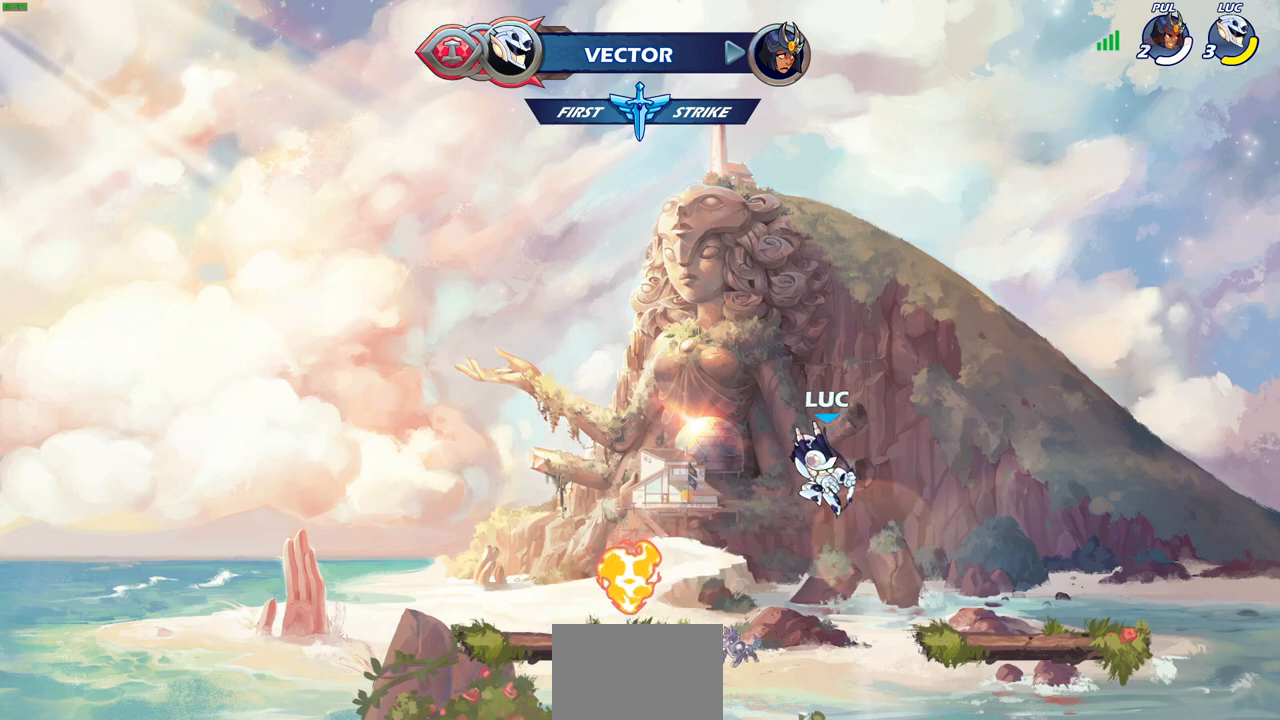
{"buttons": ["R1"], "left_stick": "up", "right_stick": "center", "events": [[367, "left_stick", "right"], [433, "left_stick", "up"], [467, "R1", "down"]]}
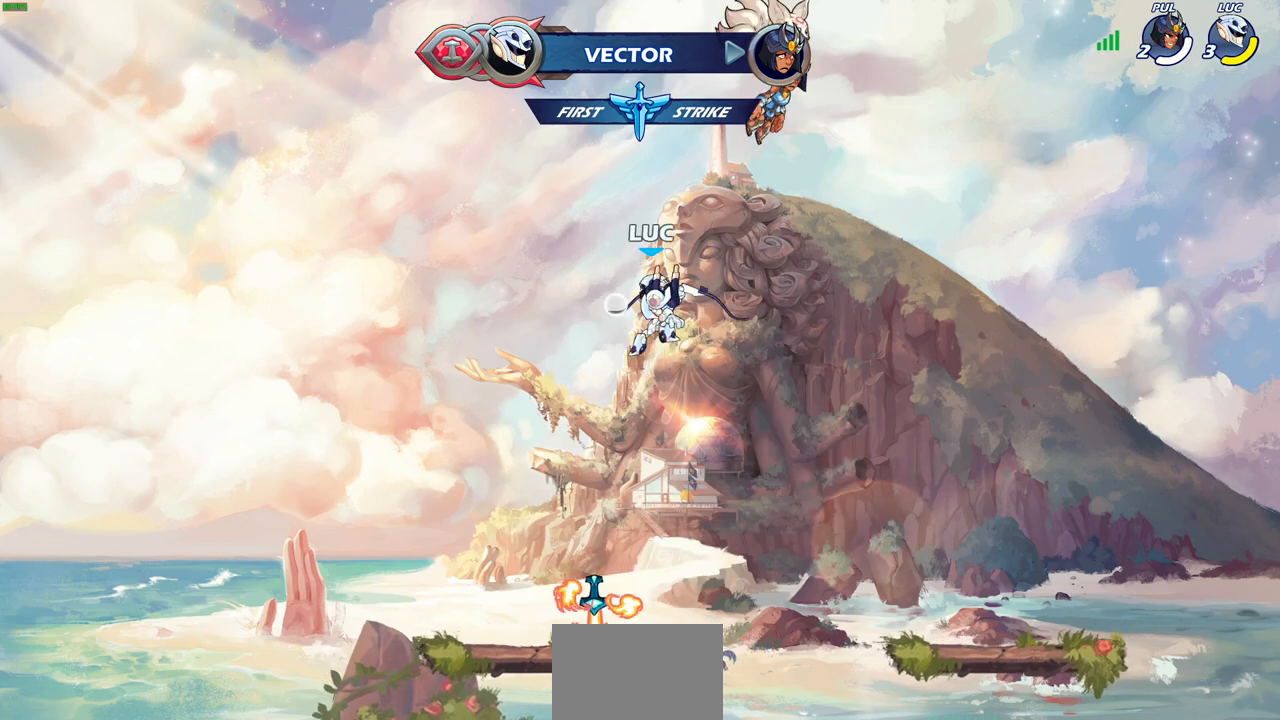
{"buttons": [], "left_stick": "down-left", "right_stick": "center", "events": [[50, "R1", "up"], [117, "left_stick", "center"], [433, "left_stick", "down-left"]]}
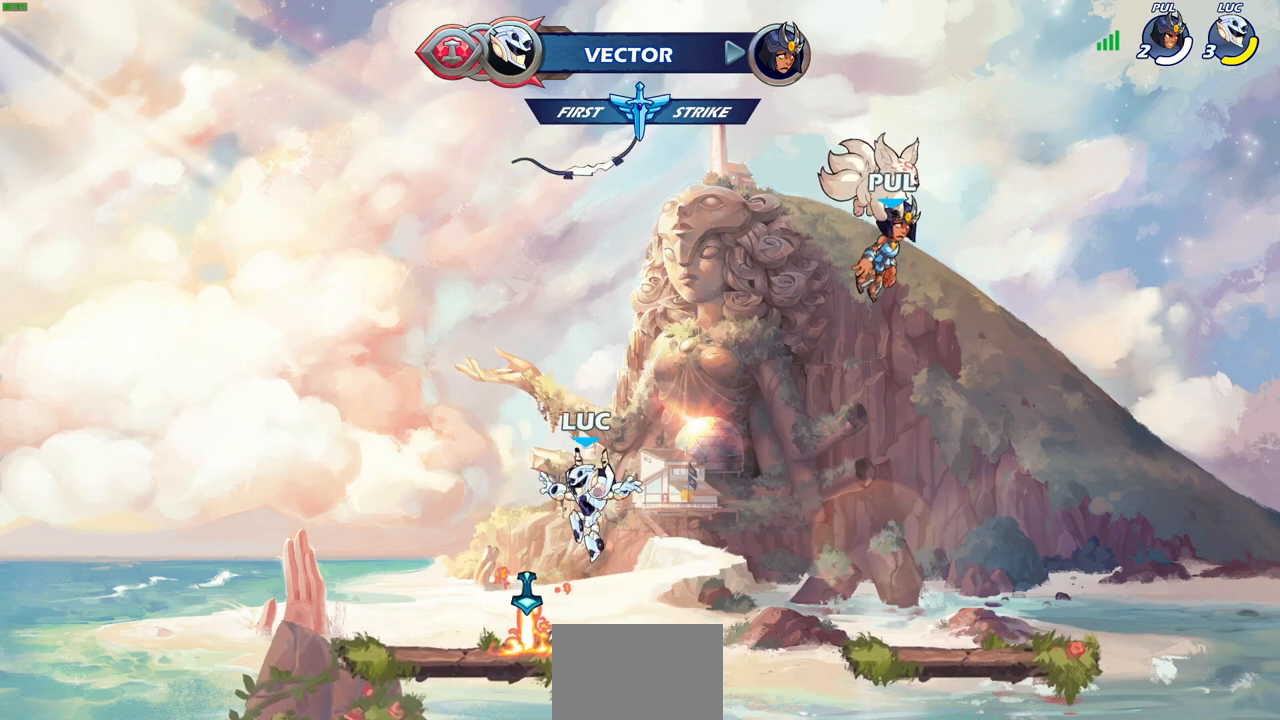
{"buttons": [], "left_stick": "center", "right_stick": "center", "events": [[100, "R1", "down"], [200, "R1", "up"], [333, "CROSS", "down"], [333, "left_stick", "right"], [433, "CROSS", "up"], [433, "left_stick", "center"]]}
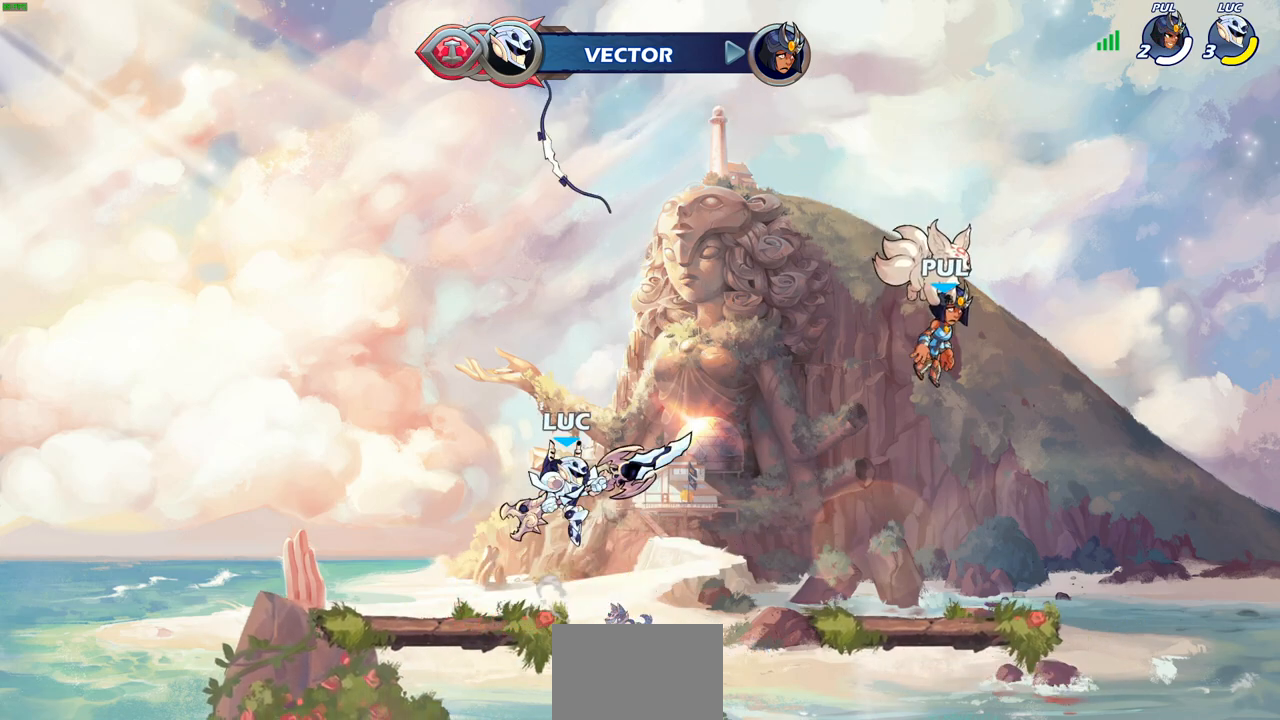
{"buttons": [], "left_stick": "center", "right_stick": "center", "events": [[50, "CROSS", "down"], [83, "left_stick", "up-right"], [117, "CROSS", "up"], [150, "R1", "down"], [217, "R1", "up"], [267, "left_stick", "center"]]}
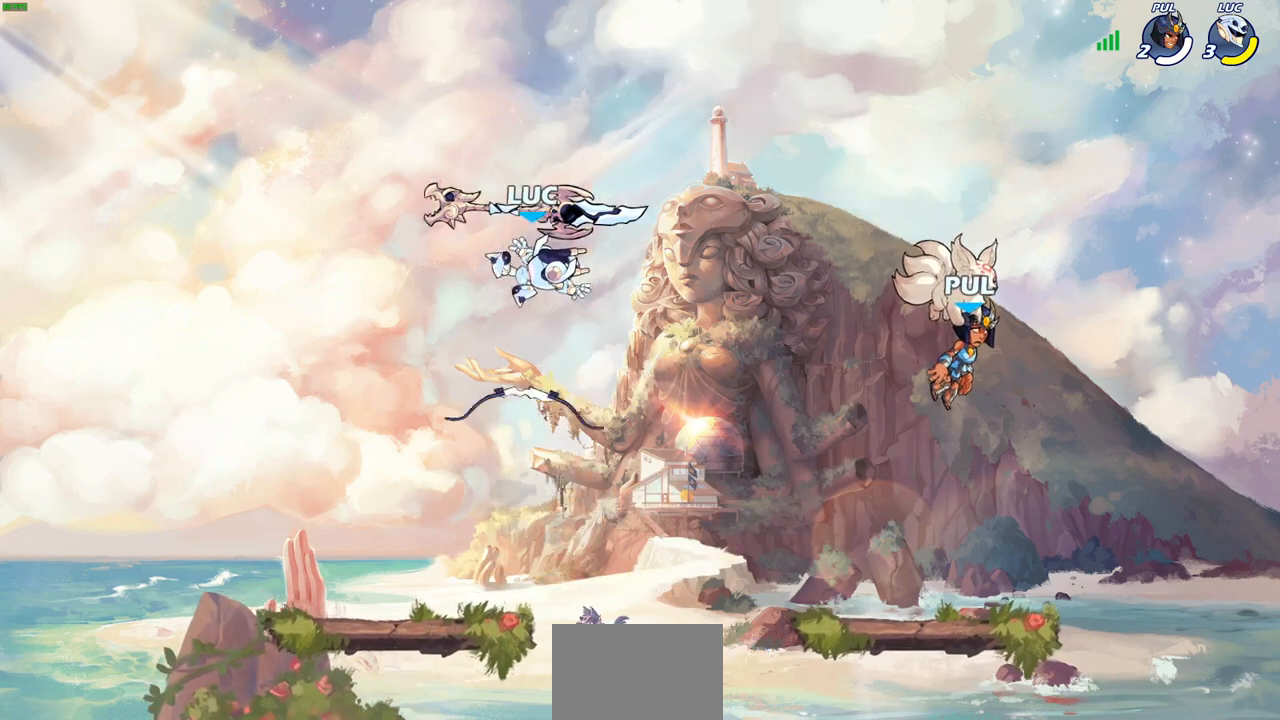
{"buttons": [], "left_stick": "down-left", "right_stick": "center", "events": [[67, "left_stick", "right"], [250, "left_stick", "down"], [367, "left_stick", "down-left"]]}
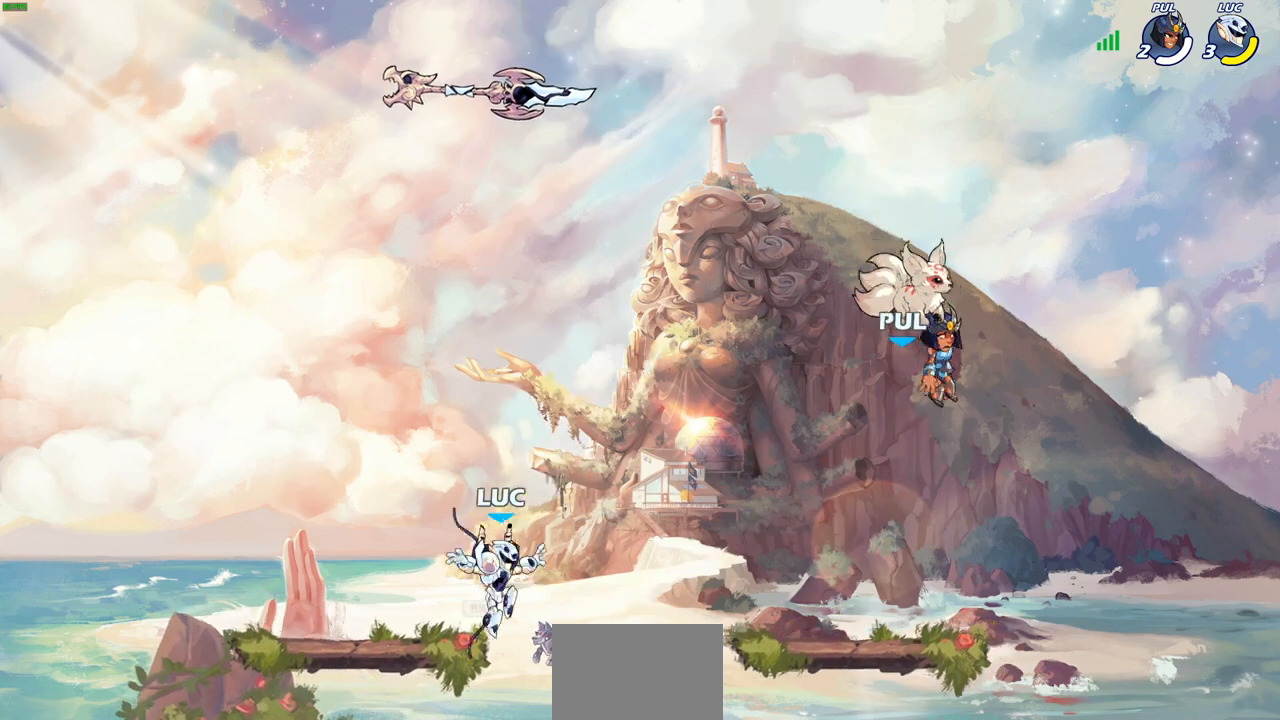
{"buttons": ["R2"], "left_stick": "up-right", "right_stick": "center", "events": [[17, "R1", "down"], [150, "R1", "up"], [150, "left_stick", "down-right"], [200, "left_stick", "right"], [500, "R2", "down"], [500, "left_stick", "up-right"]]}
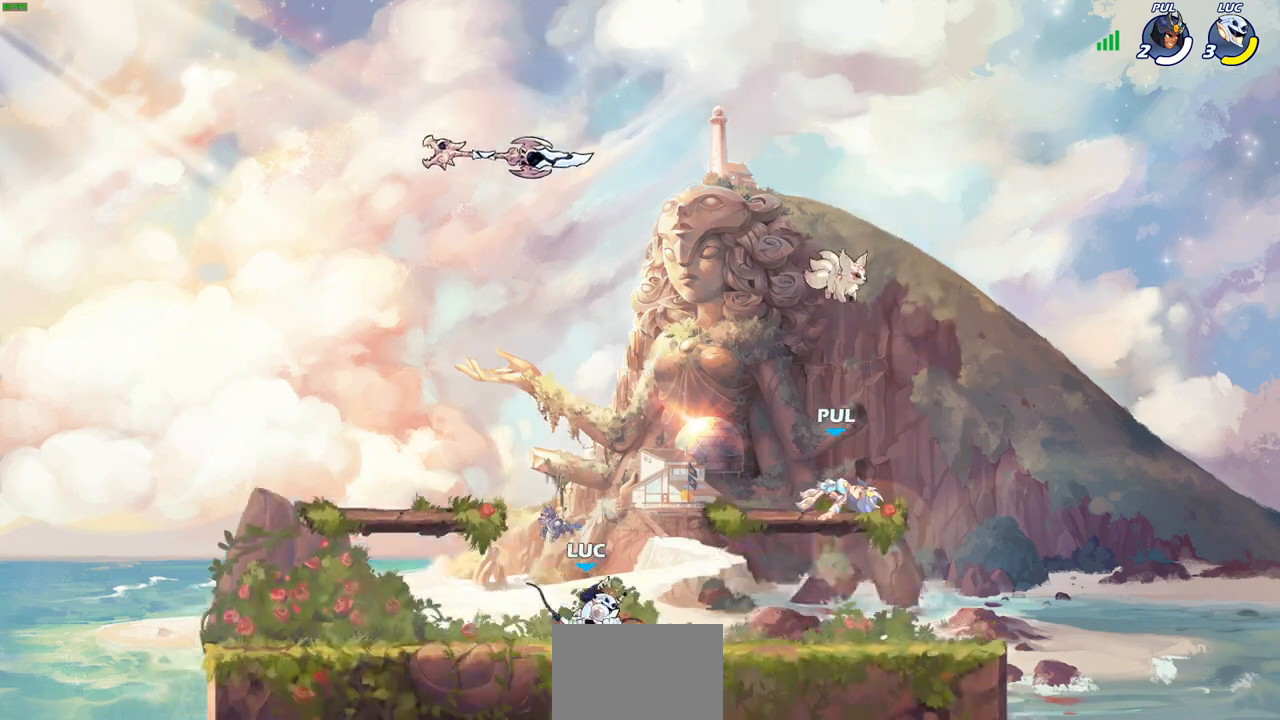
{"buttons": [], "left_stick": "right", "right_stick": "center", "events": [[33, "CROSS", "down"], [100, "SQUARE", "down"], [117, "left_stick", "center"], [133, "CROSS", "up"], [150, "R2", "up"], [200, "SQUARE", "up"], [333, "left_stick", "right"]]}
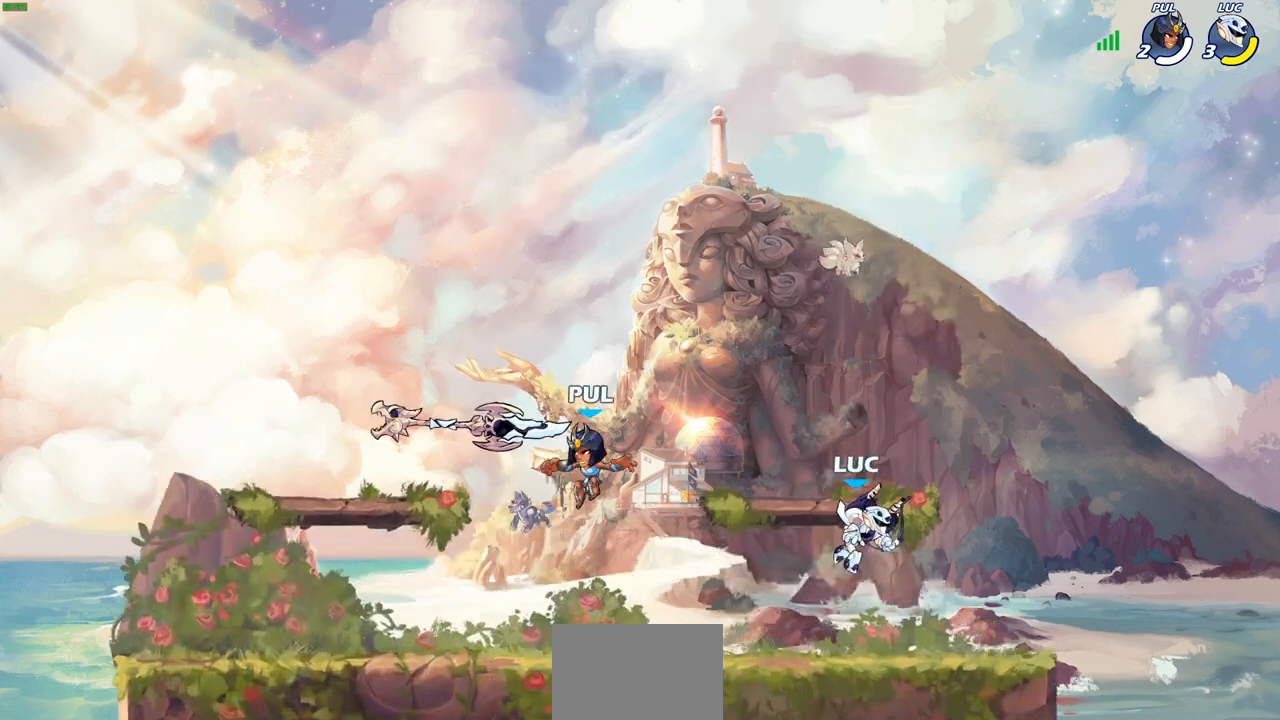
{"buttons": [], "left_stick": "center", "right_stick": "center", "events": [[50, "left_stick", "left"], [267, "R2", "down"], [350, "SQUARE", "down"], [383, "left_stick", "down"], [400, "R2", "up"], [450, "SQUARE", "up"], [450, "left_stick", "center"]]}
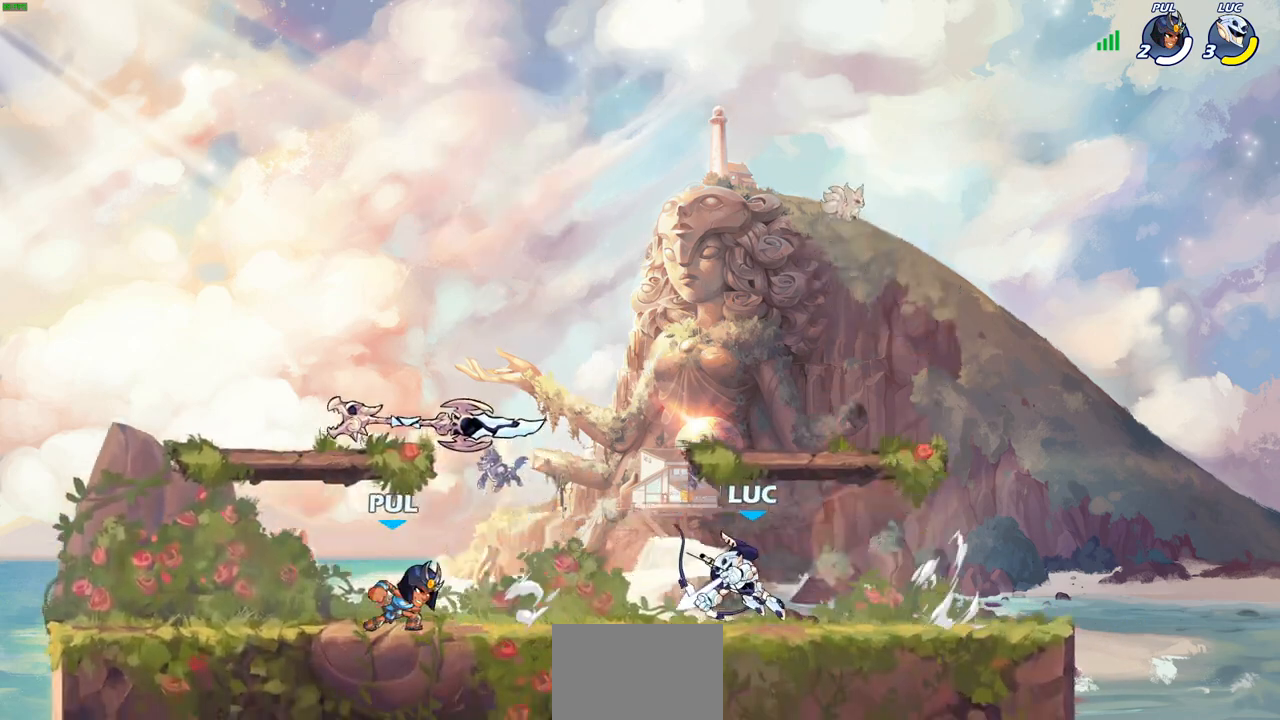
{"buttons": ["CROSS", "R2"], "left_stick": "up", "right_stick": "center", "events": [[33, "SQUARE", "down"], [150, "SQUARE", "up"], [383, "CROSS", "down"], [400, "left_stick", "up"], [467, "R2", "down"]]}
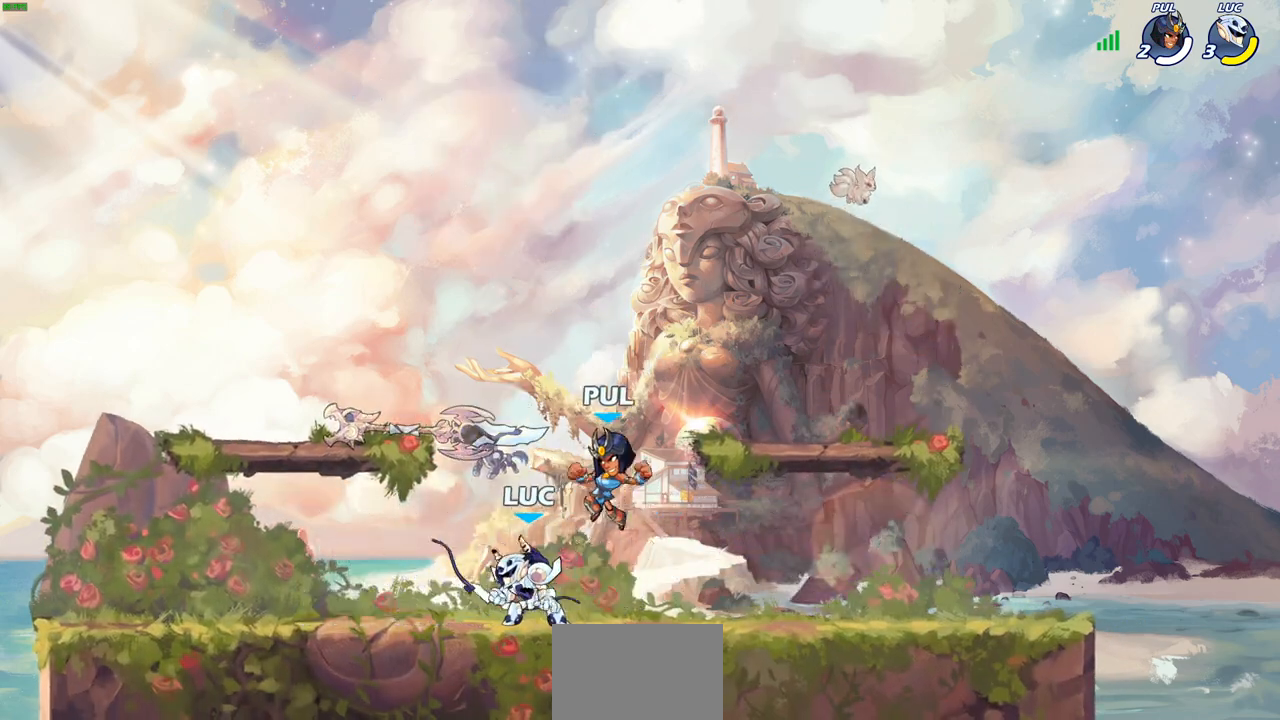
{"buttons": ["R2"], "left_stick": "left", "right_stick": "center", "events": [[50, "CROSS", "up"], [200, "R2", "up"], [200, "left_stick", "left"], [267, "left_stick", "down-left"], [367, "left_stick", "left"], [417, "R2", "down"]]}
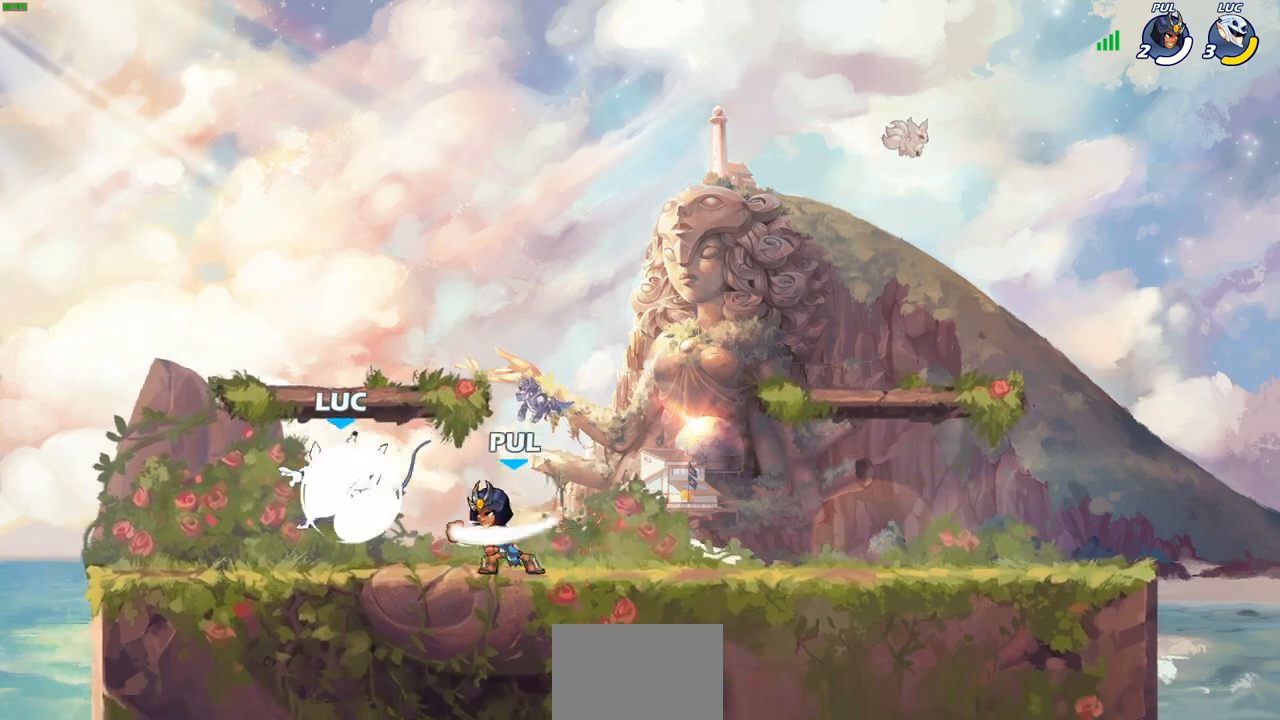
{"buttons": ["SQUARE", "R2"], "left_stick": "right", "right_stick": "center", "events": [[133, "R2", "up"], [183, "left_stick", "right"], [317, "SQUARE", "down"], [350, "SQUARE", "up"], [383, "R2", "down"], [483, "SQUARE", "down"]]}
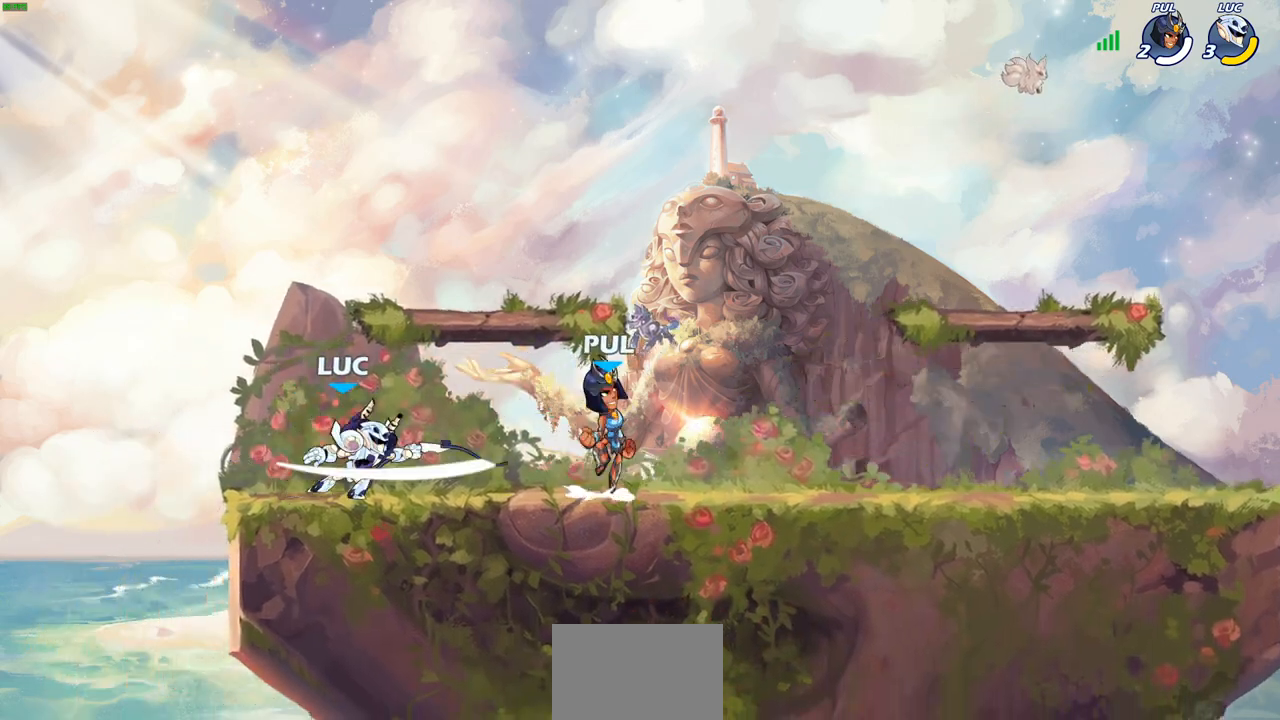
{"buttons": [], "left_stick": "center", "right_stick": "center", "events": [[100, "SQUARE", "up"], [117, "R2", "up"], [117, "left_stick", "center"], [317, "left_stick", "down"], [333, "SQUARE", "down"], [433, "SQUARE", "up"], [467, "left_stick", "center"]]}
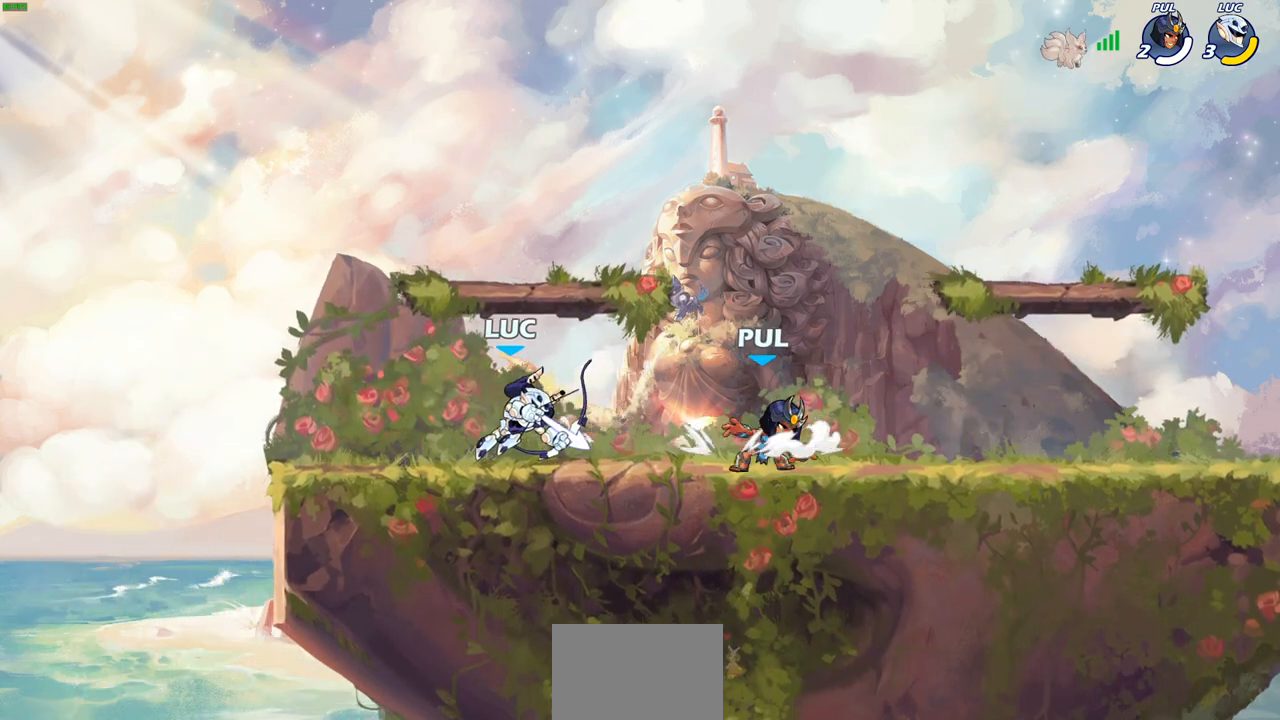
{"buttons": [], "left_stick": "center", "right_stick": "center", "events": [[17, "SQUARE", "down"], [117, "SQUARE", "up"], [183, "SQUARE", "down"], [267, "SQUARE", "up"], [417, "SQUARE", "down"], [483, "SQUARE", "up"]]}
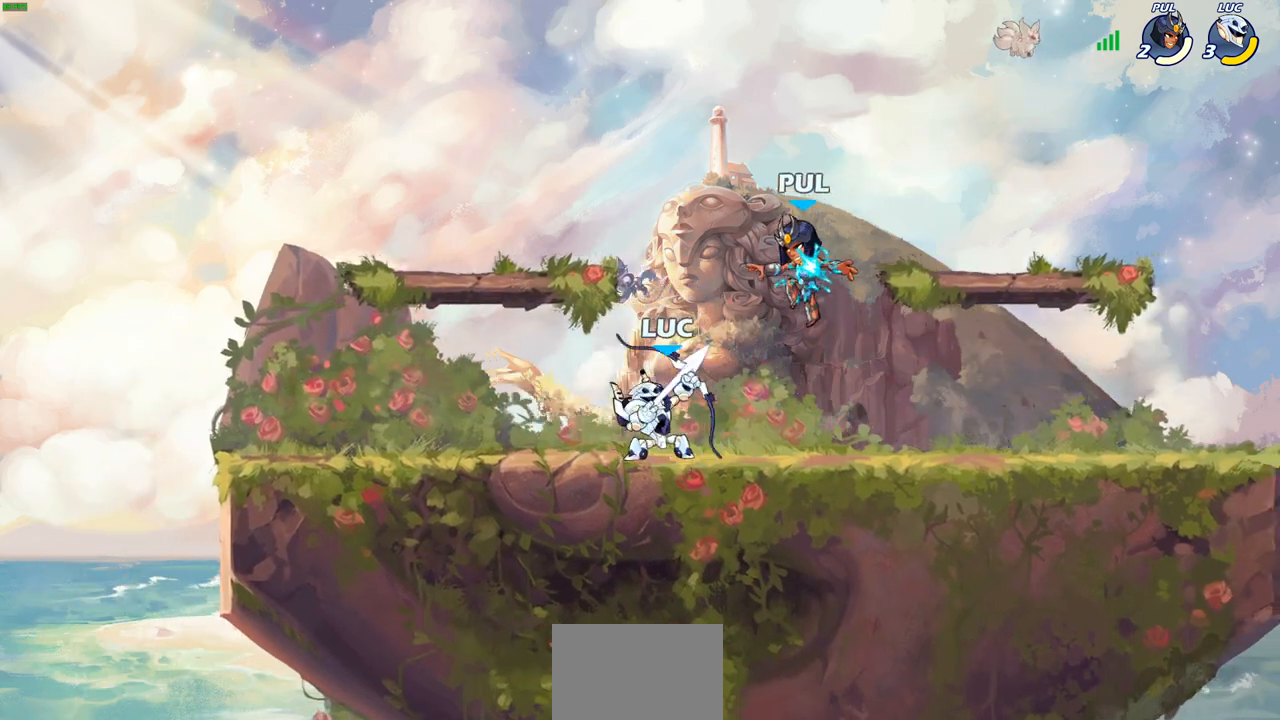
{"buttons": ["R2"], "left_stick": "right", "right_stick": "center", "events": [[300, "left_stick", "right"], [467, "R2", "down"]]}
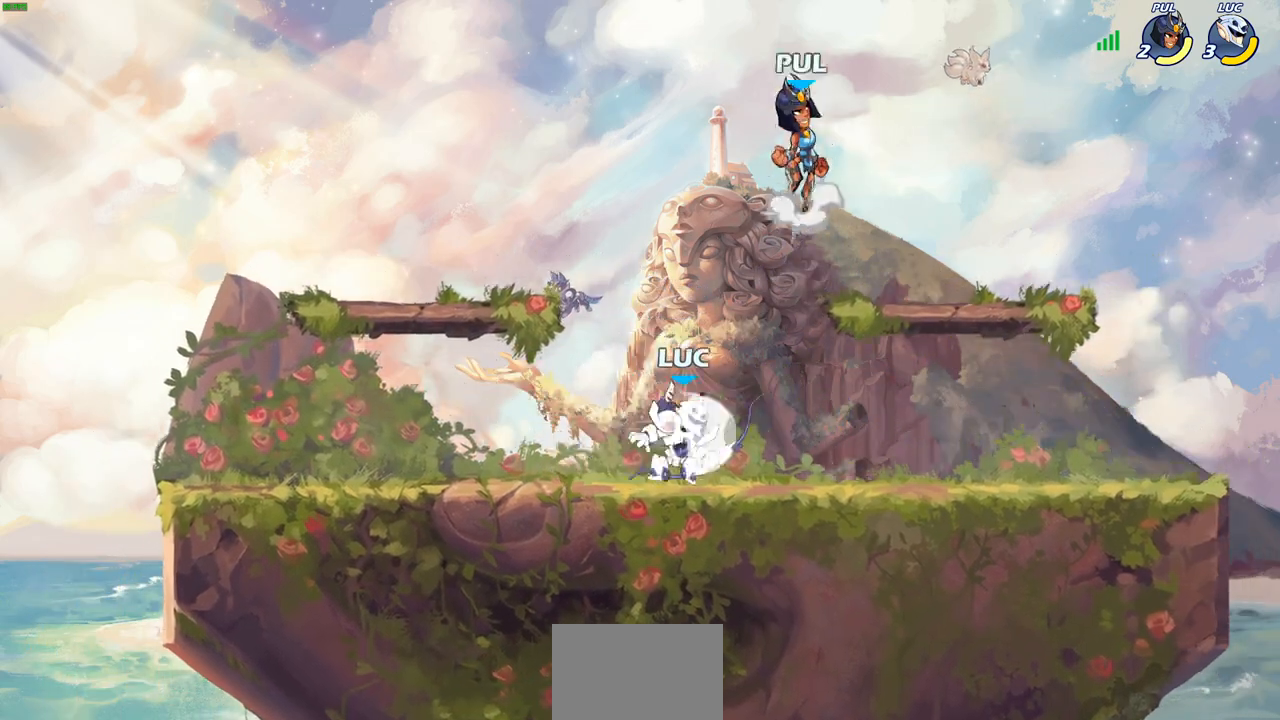
{"buttons": ["CIRCLE"], "left_stick": "center", "right_stick": "center", "events": [[83, "R2", "up"], [83, "left_stick", "center"], [117, "CIRCLE", "down"]]}
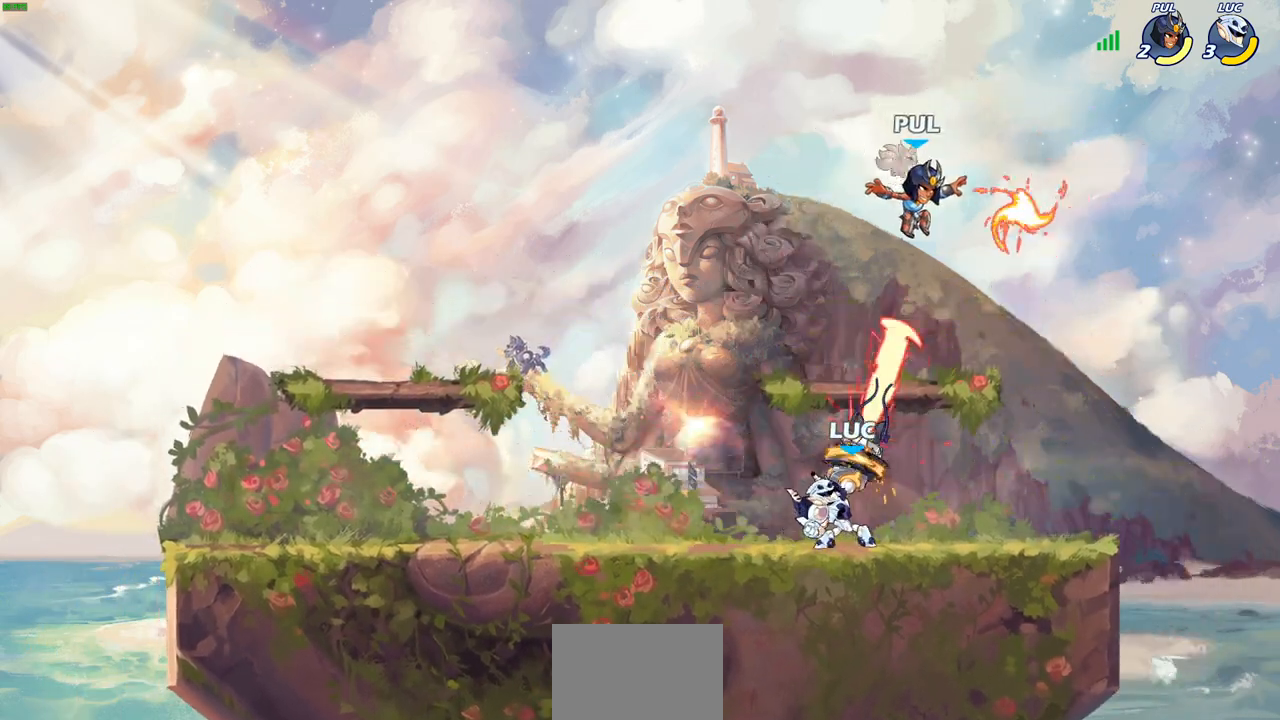
{"buttons": [], "left_stick": "center", "right_stick": "center", "events": [[267, "CIRCLE", "up"]]}